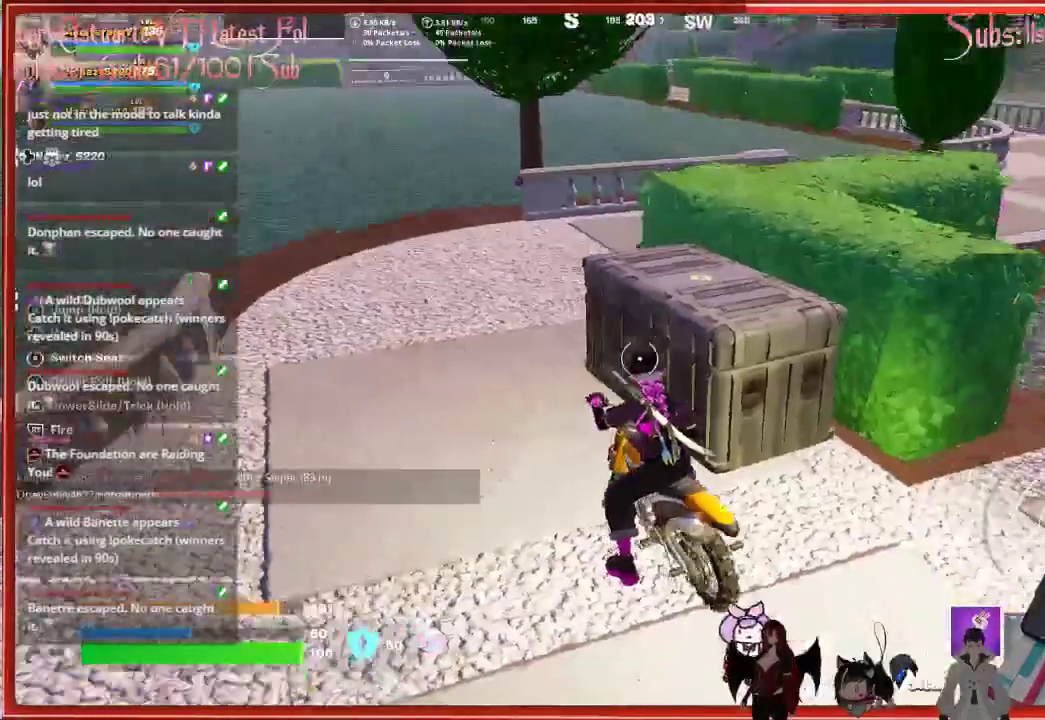
Gameplay with a controller (Xbox layout); each line is a JSON object with the inputs held at the frame after it. "events" lists button and stick changes between this image and that frame as [ms after this image, input, new state], when the widget could be followed in between.
{"buttons": [], "left_stick": "up", "right_stick": "left", "events": [[17, "left_stick", "center"], [83, "left_stick", "up-left"], [233, "right_stick", "left"], [367, "R1", "down"], [433, "left_stick", "up"], [467, "R1", "up"]]}
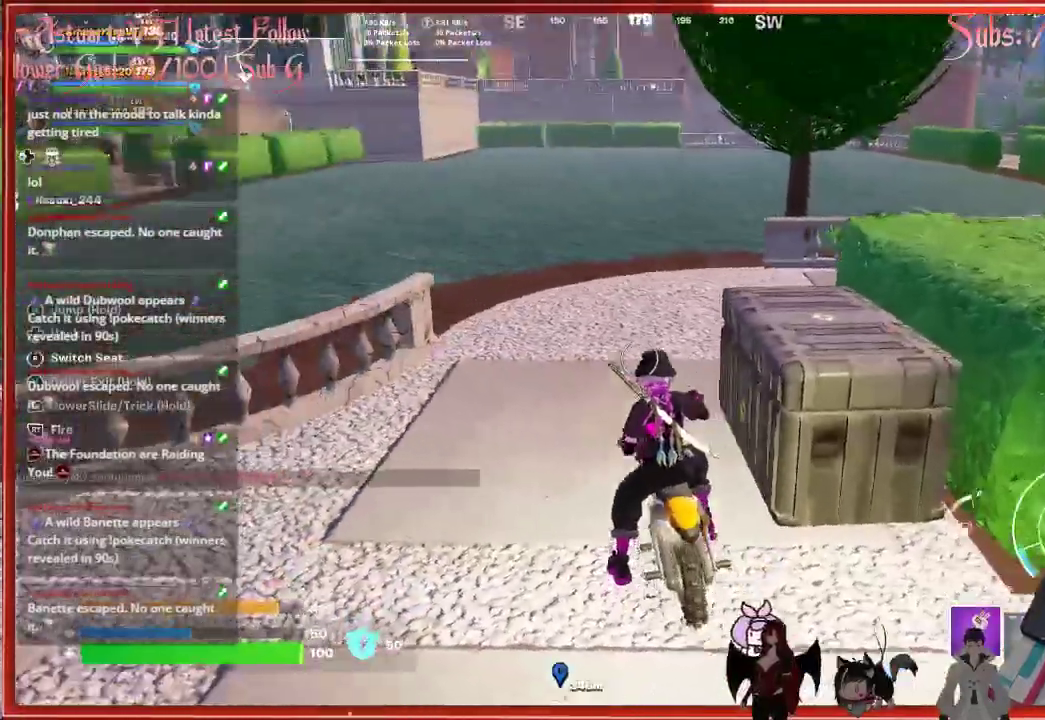
{"buttons": [], "left_stick": "up-left", "right_stick": "center", "events": [[83, "R1", "down"], [100, "right_stick", "center"], [167, "R1", "up"], [383, "R1", "down"], [417, "left_stick", "up-left"], [500, "R1", "up"]]}
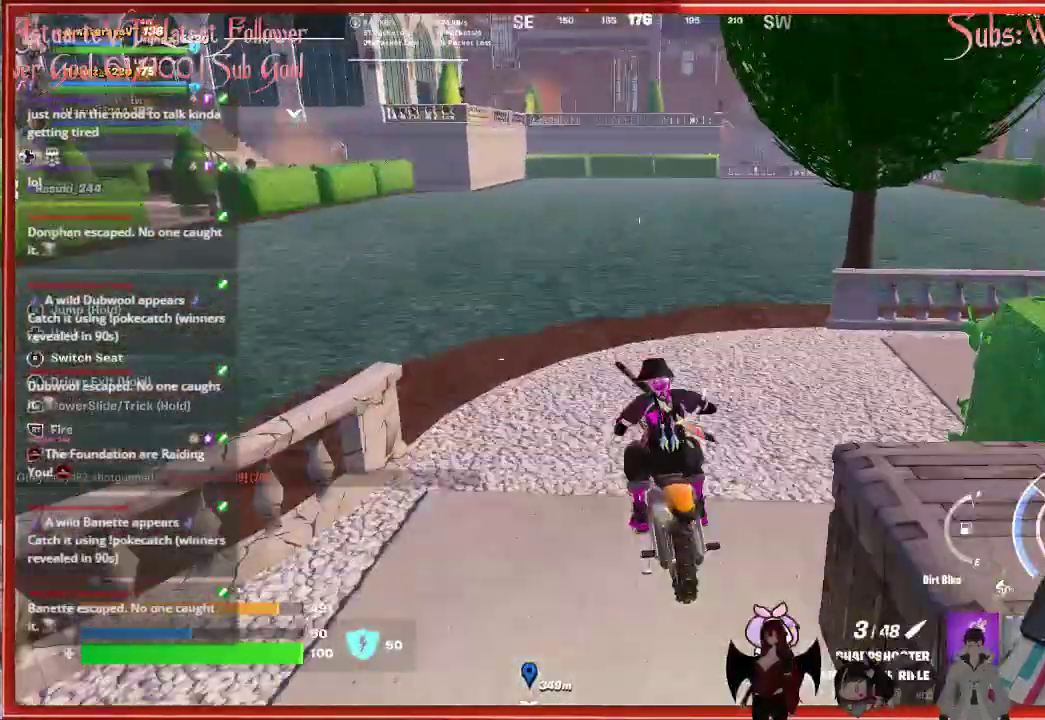
{"buttons": [], "left_stick": "up-left", "right_stick": "center", "events": []}
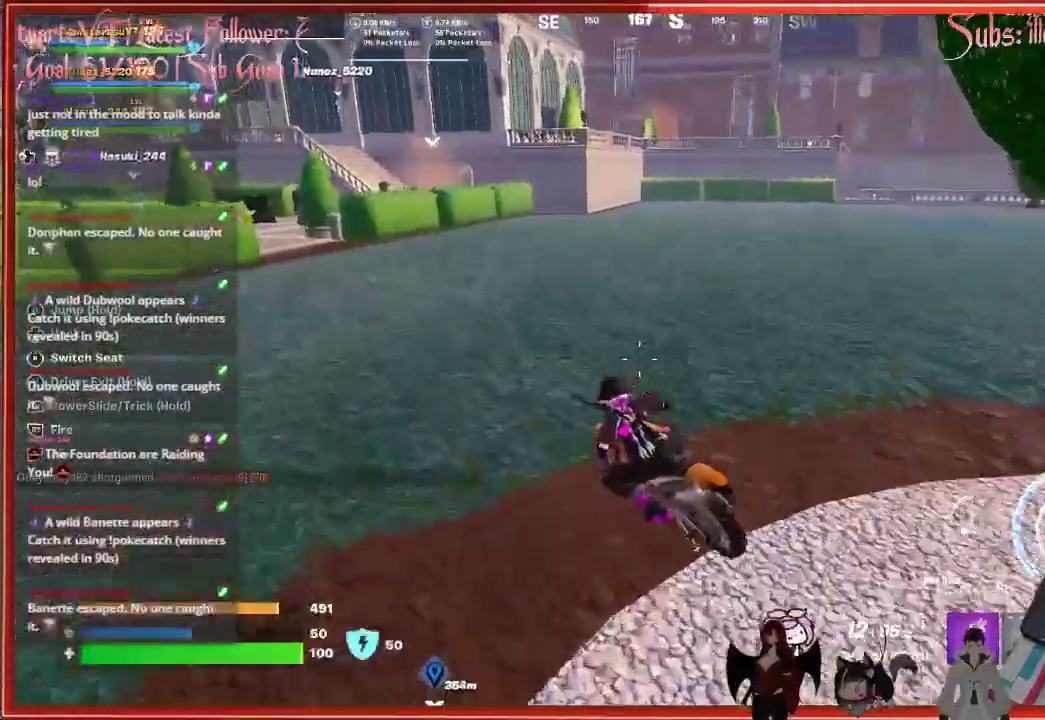
{"buttons": [], "left_stick": "up-left", "right_stick": "center", "events": []}
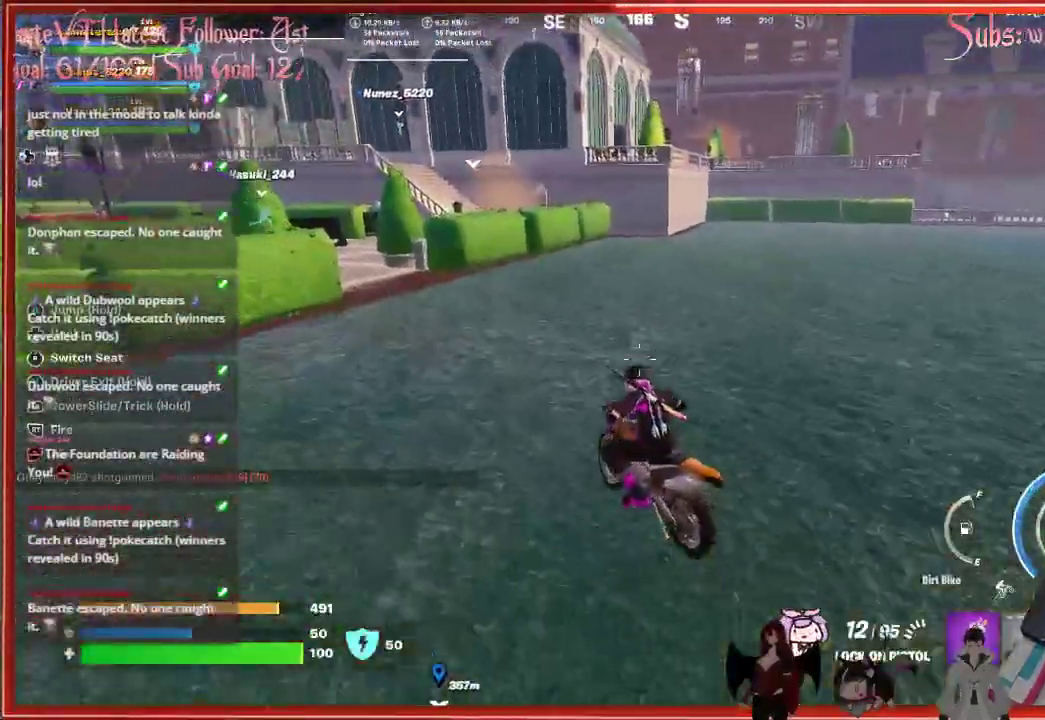
{"buttons": [], "left_stick": "up-left", "right_stick": "center", "events": []}
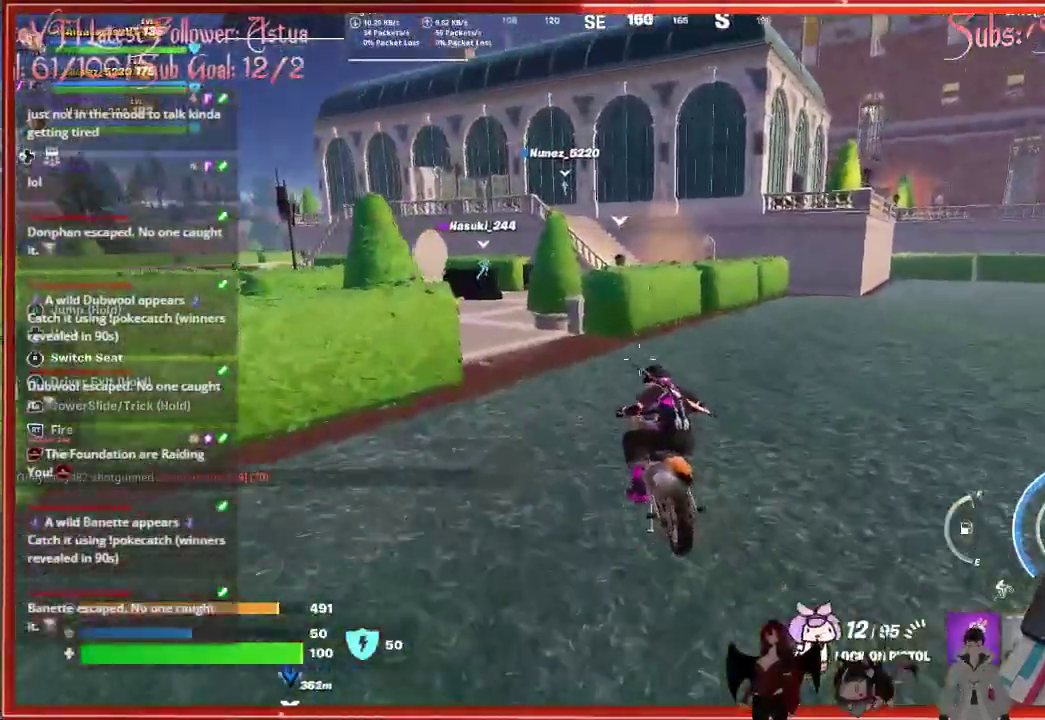
{"buttons": [], "left_stick": "up", "right_stick": "center", "events": [[333, "left_stick", "up"]]}
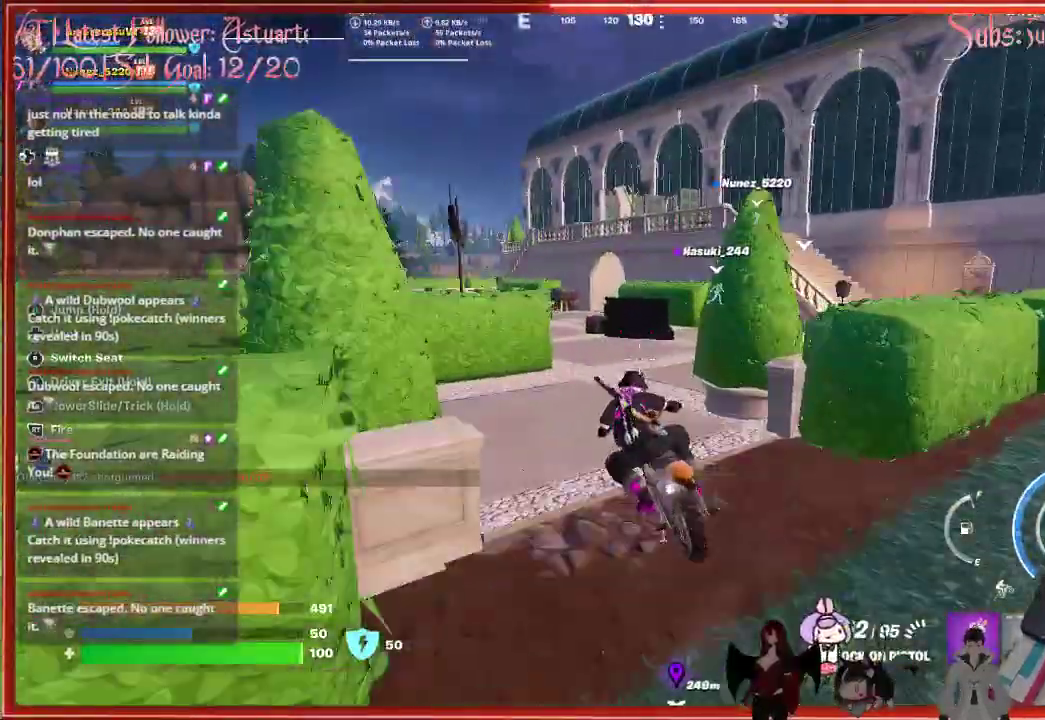
{"buttons": [], "left_stick": "up", "right_stick": "center", "events": [[167, "A", "down"], [250, "A", "up"]]}
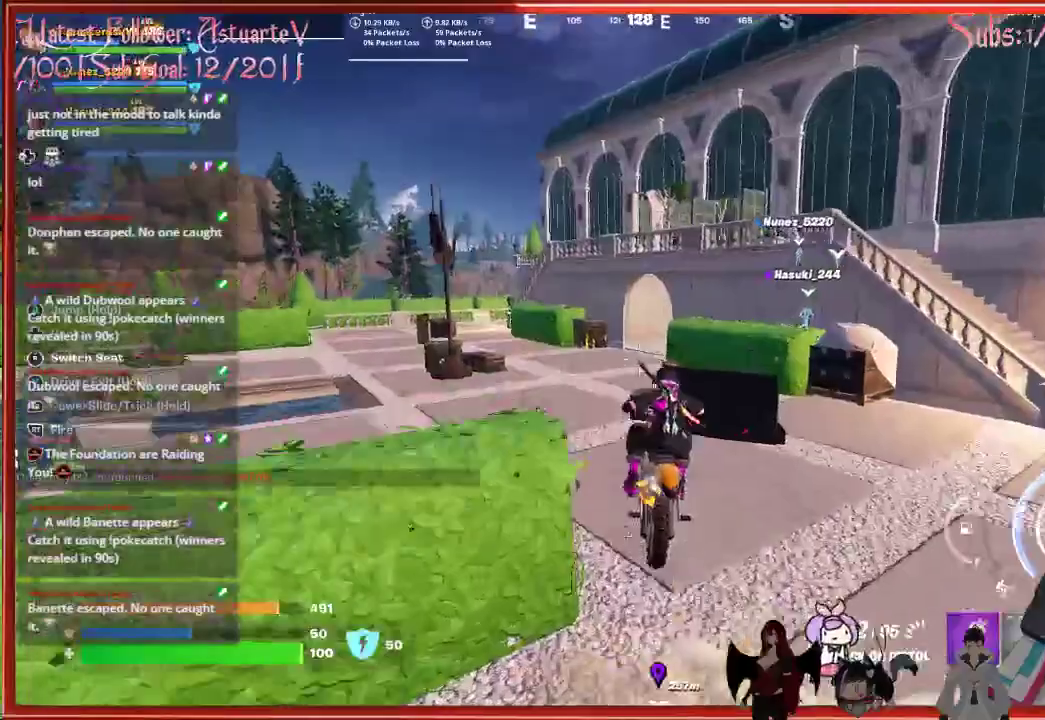
{"buttons": [], "left_stick": "up-right", "right_stick": "center", "events": [[433, "left_stick", "up-right"]]}
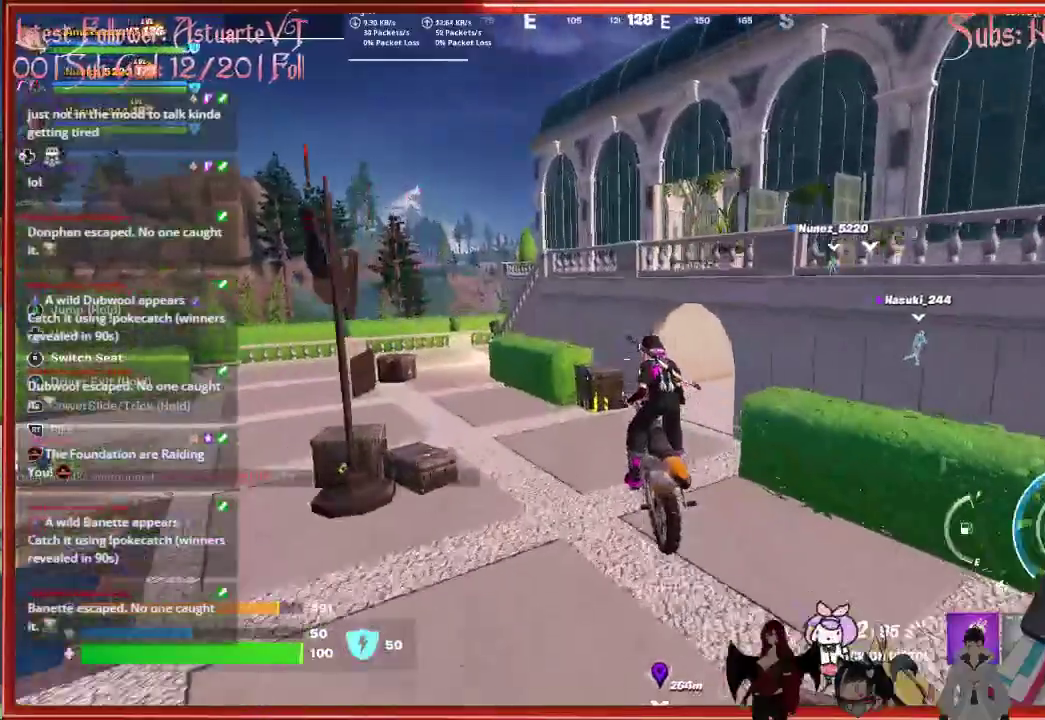
{"buttons": [], "left_stick": "right", "right_stick": "center", "events": [[133, "left_stick", "right"]]}
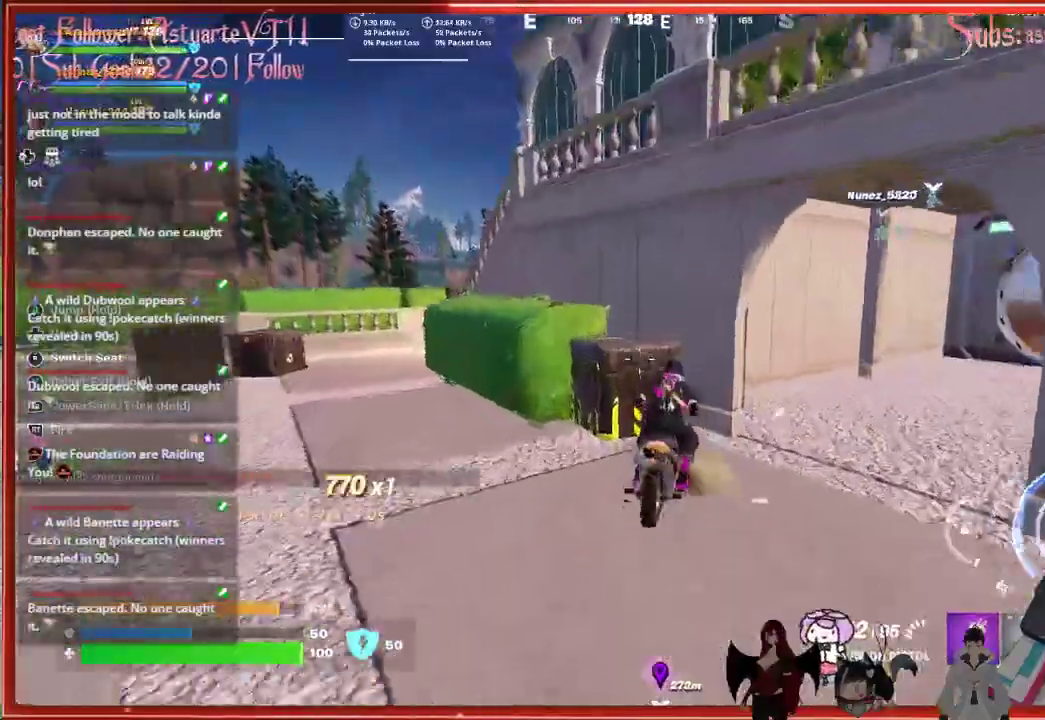
{"buttons": ["X"], "left_stick": "right", "right_stick": "center", "events": [[250, "X", "down"]]}
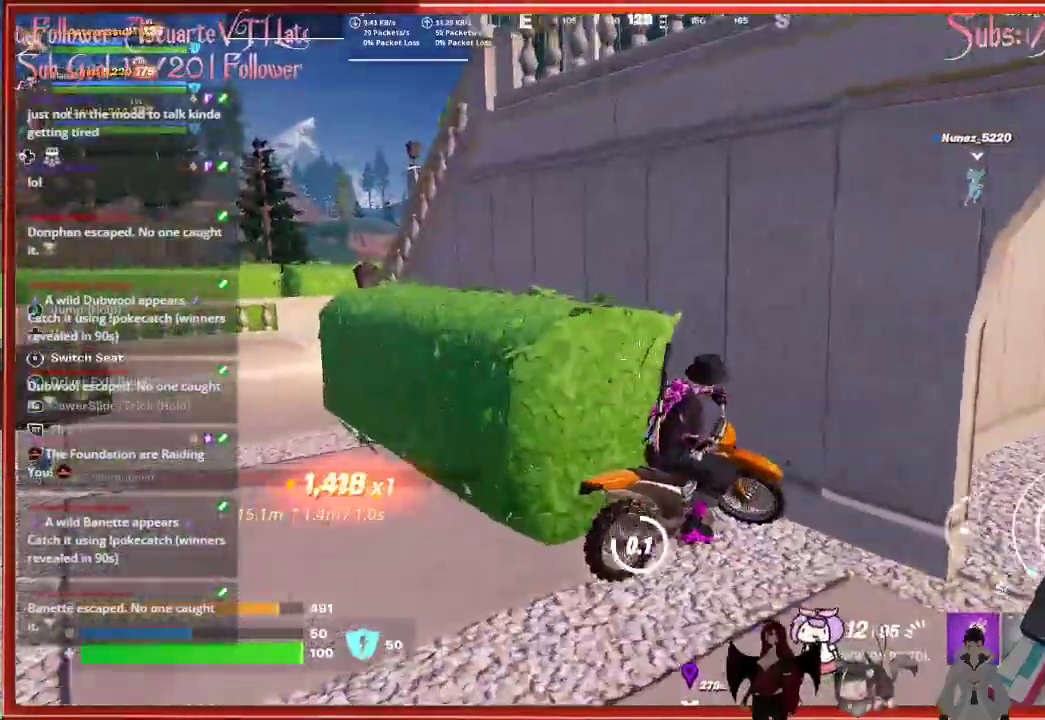
{"buttons": [], "left_stick": "right", "right_stick": "center", "events": [[33, "left_stick", "center"], [367, "X", "up"], [400, "left_stick", "right"]]}
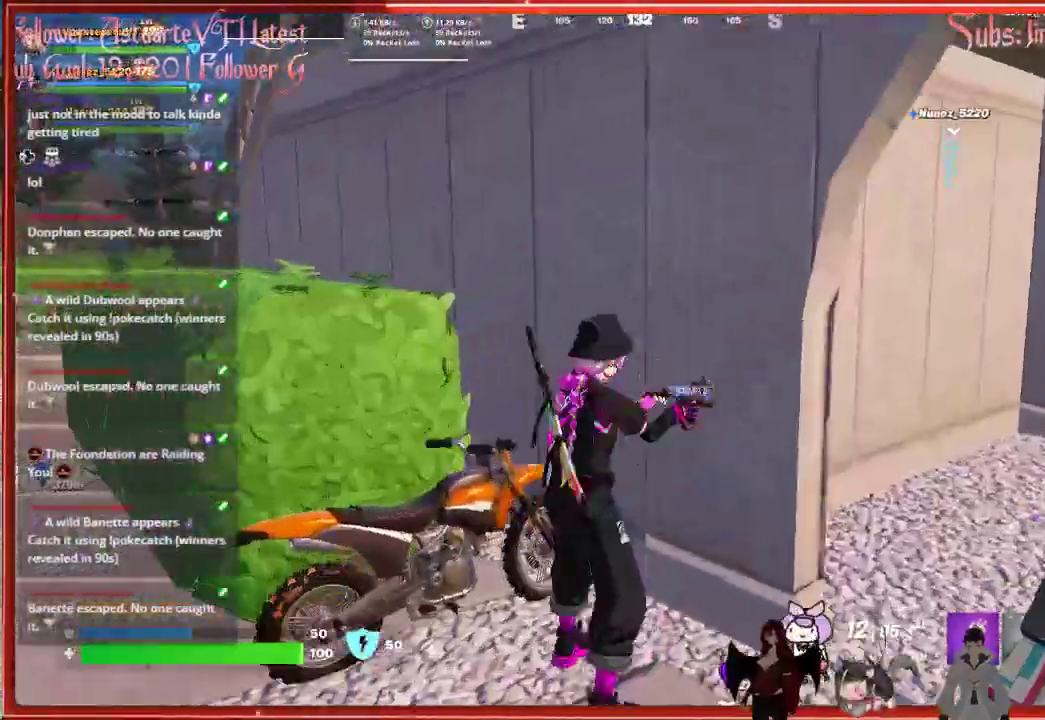
{"buttons": [], "left_stick": "up", "right_stick": "center", "events": [[67, "right_stick", "down-right"], [200, "left_stick", "up-right"], [250, "right_stick", "center"], [300, "L3", "down"], [367, "left_stick", "up"], [467, "L3", "up"]]}
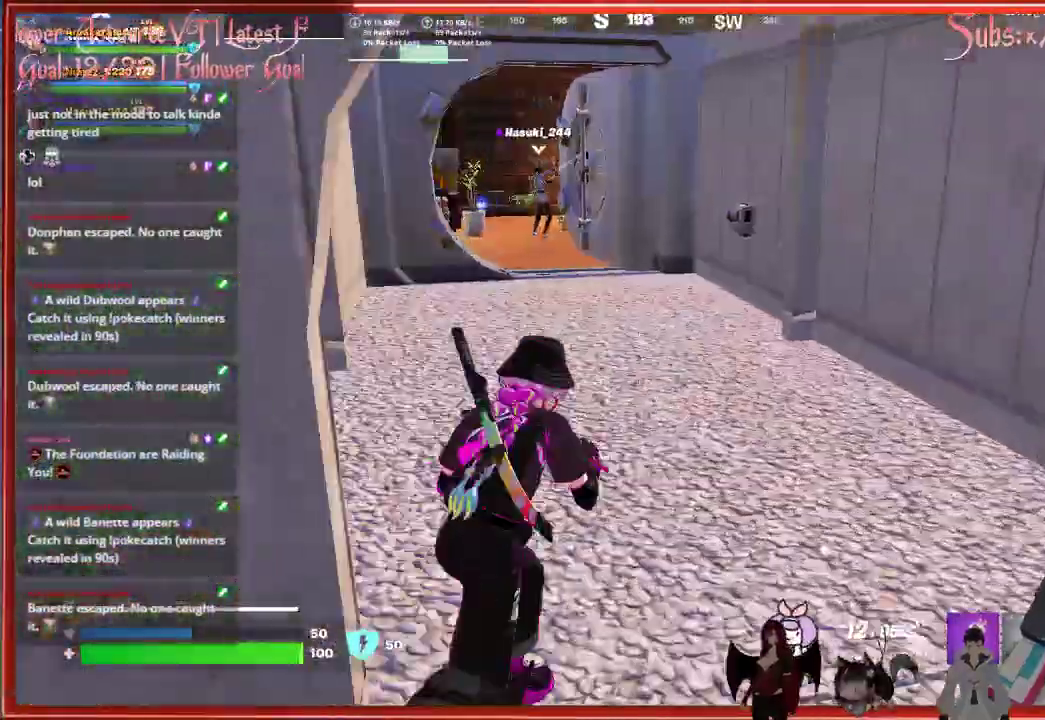
{"buttons": [], "left_stick": "up", "right_stick": "center", "events": []}
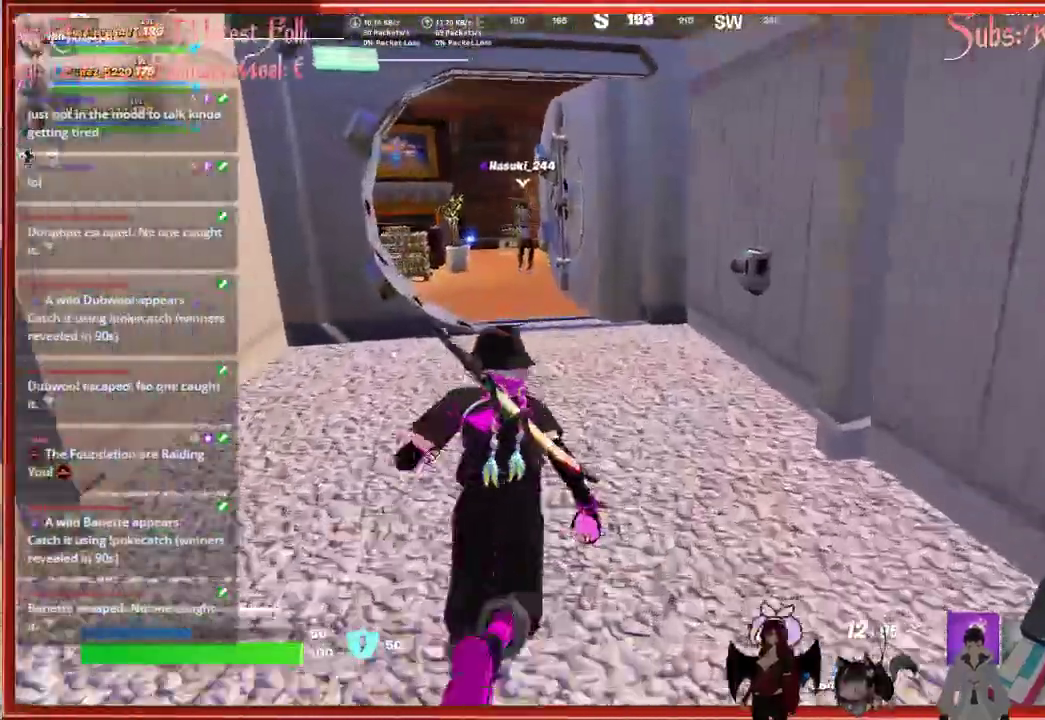
{"buttons": [], "left_stick": "up", "right_stick": "center", "events": []}
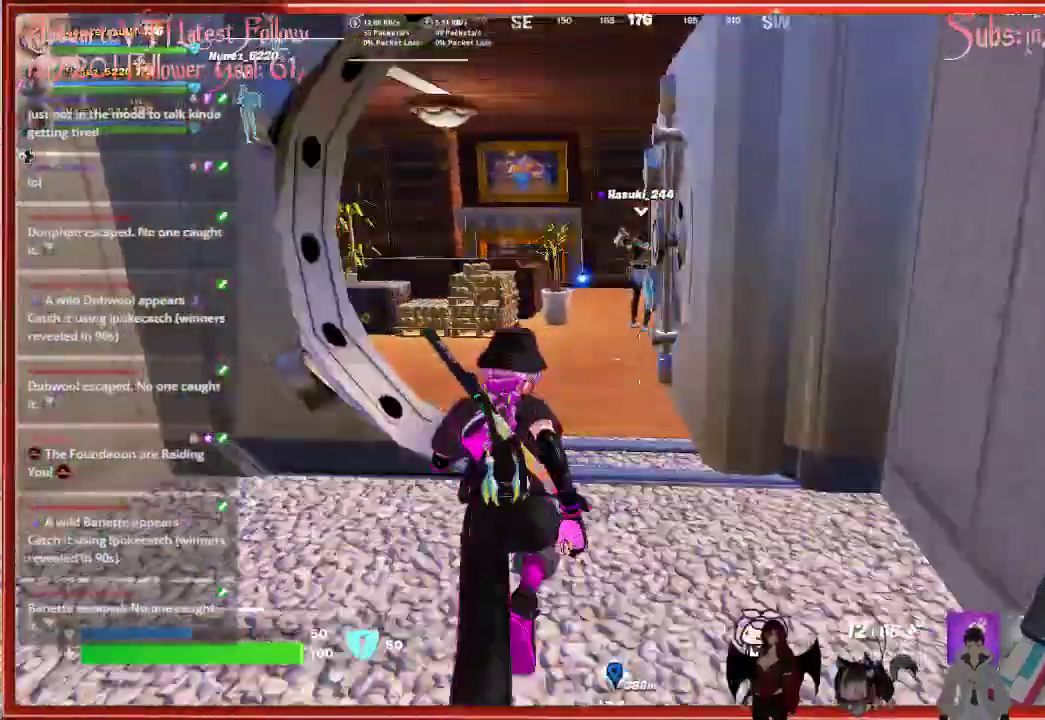
{"buttons": [], "left_stick": "up-left", "right_stick": "center", "events": [[250, "Y", "down"], [350, "Y", "up"], [467, "left_stick", "up-left"]]}
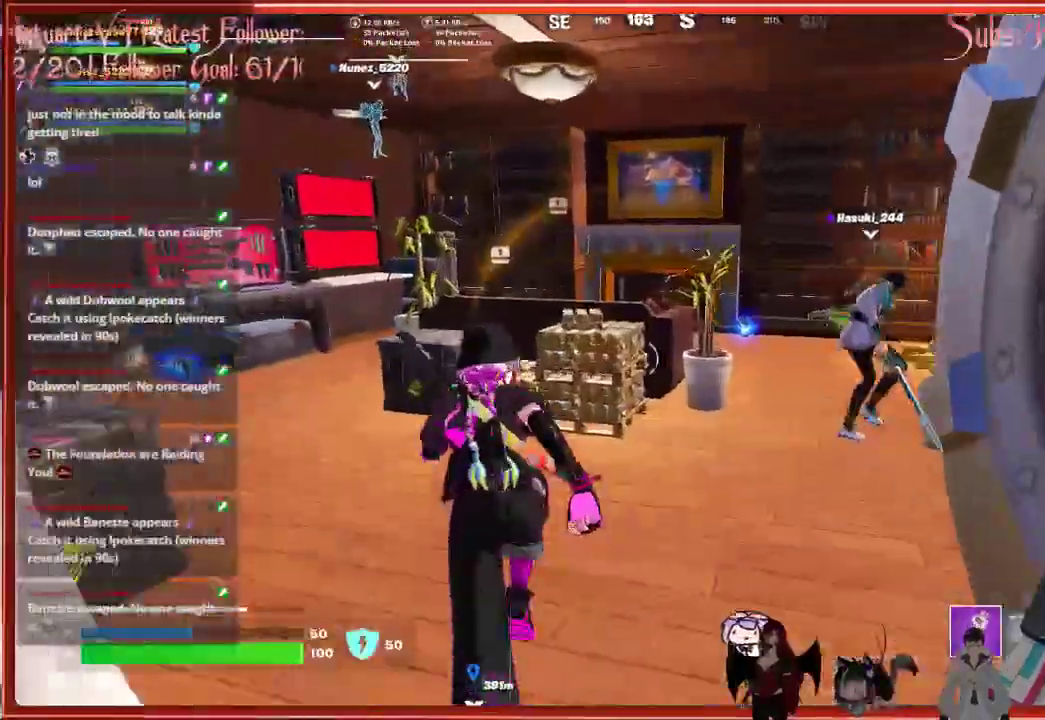
{"buttons": ["R2"], "left_stick": "right", "right_stick": "down", "events": [[183, "left_stick", "center"], [217, "right_stick", "down"], [400, "left_stick", "right"], [483, "R2", "down"]]}
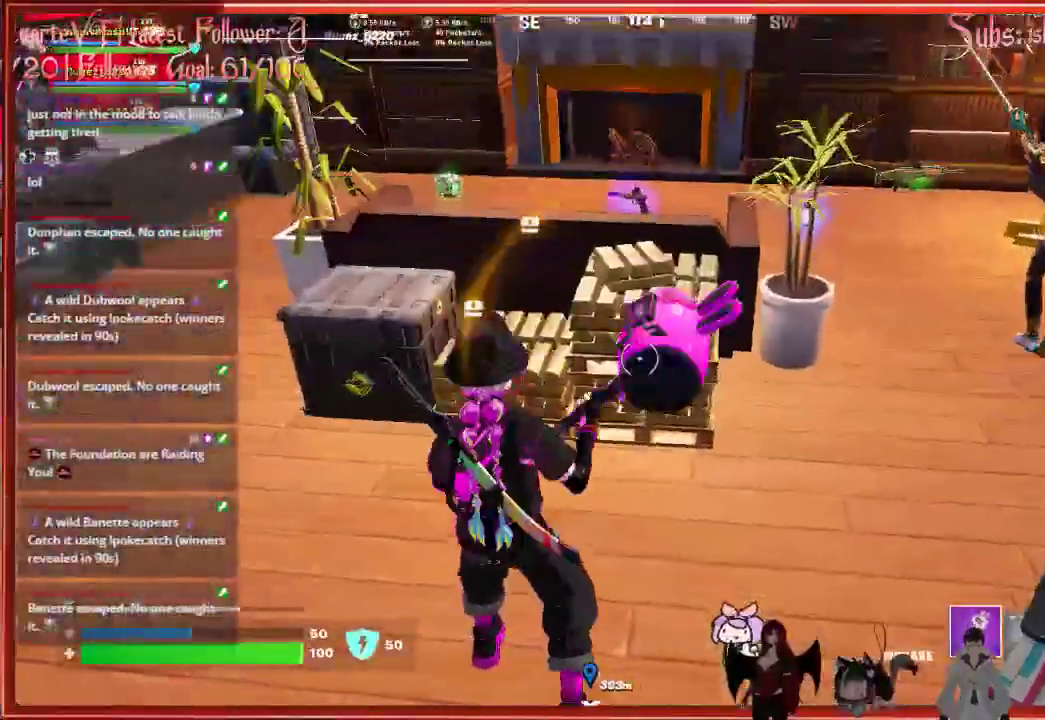
{"buttons": ["R2"], "left_stick": "up", "right_stick": "center", "events": [[50, "left_stick", "up-left"], [150, "left_stick", "center"], [200, "right_stick", "center"], [400, "left_stick", "up"]]}
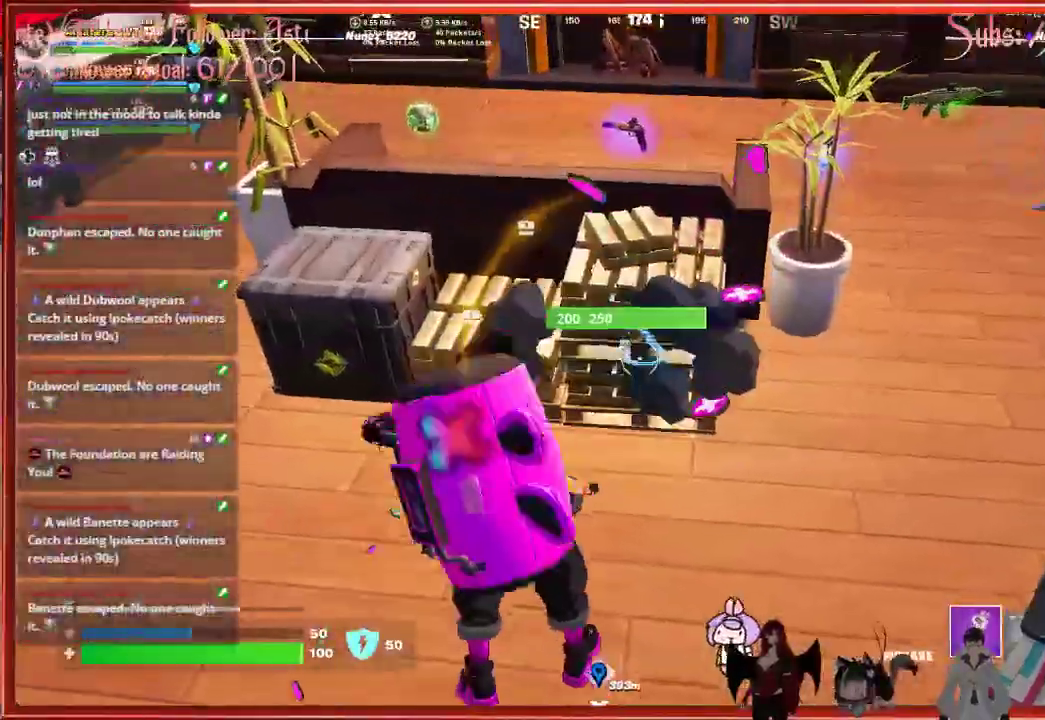
{"buttons": ["R2"], "left_stick": "center", "right_stick": "center", "events": [[67, "right_stick", "down-left"], [233, "left_stick", "center"], [400, "right_stick", "center"]]}
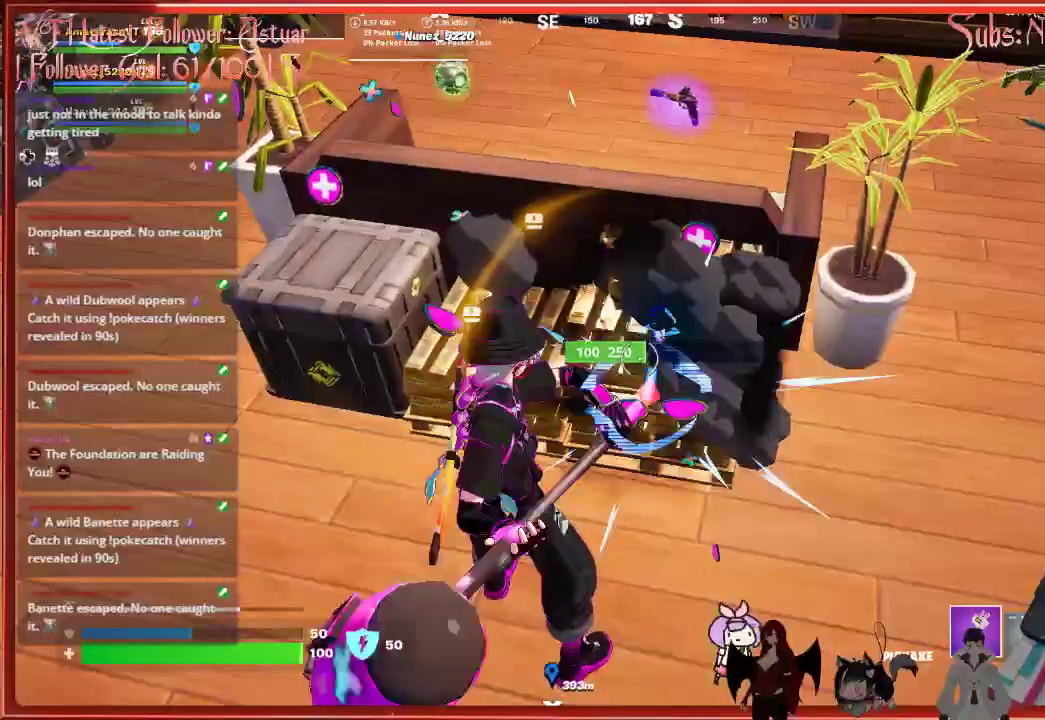
{"buttons": ["R2"], "left_stick": "center", "right_stick": "center", "events": []}
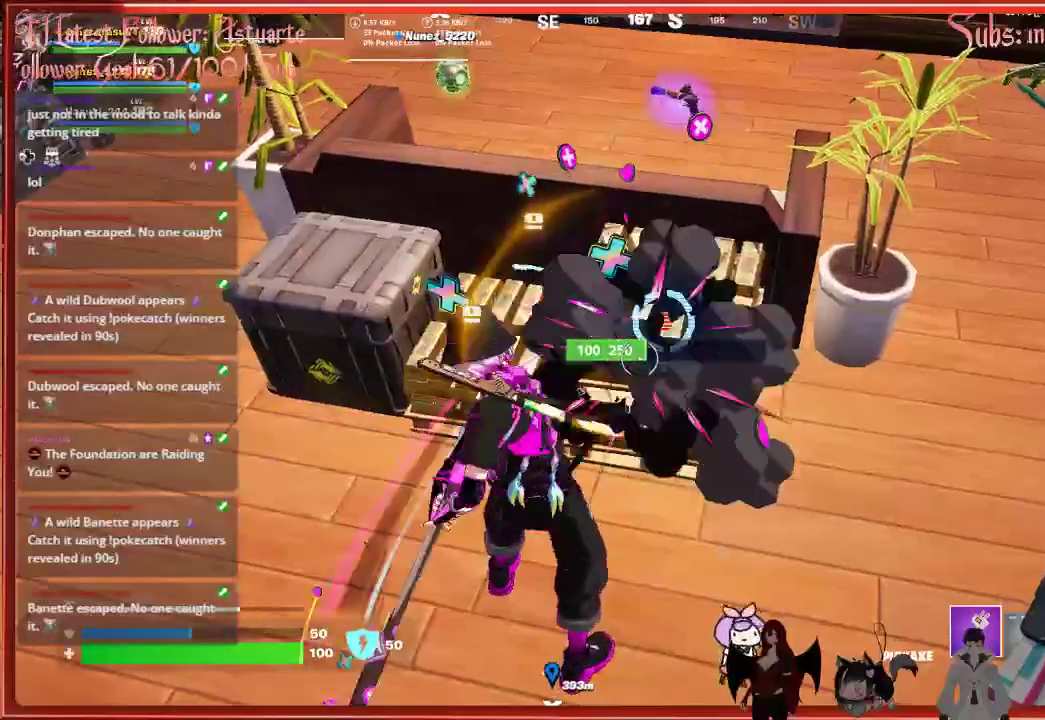
{"buttons": ["R2"], "left_stick": "center", "right_stick": "center", "events": []}
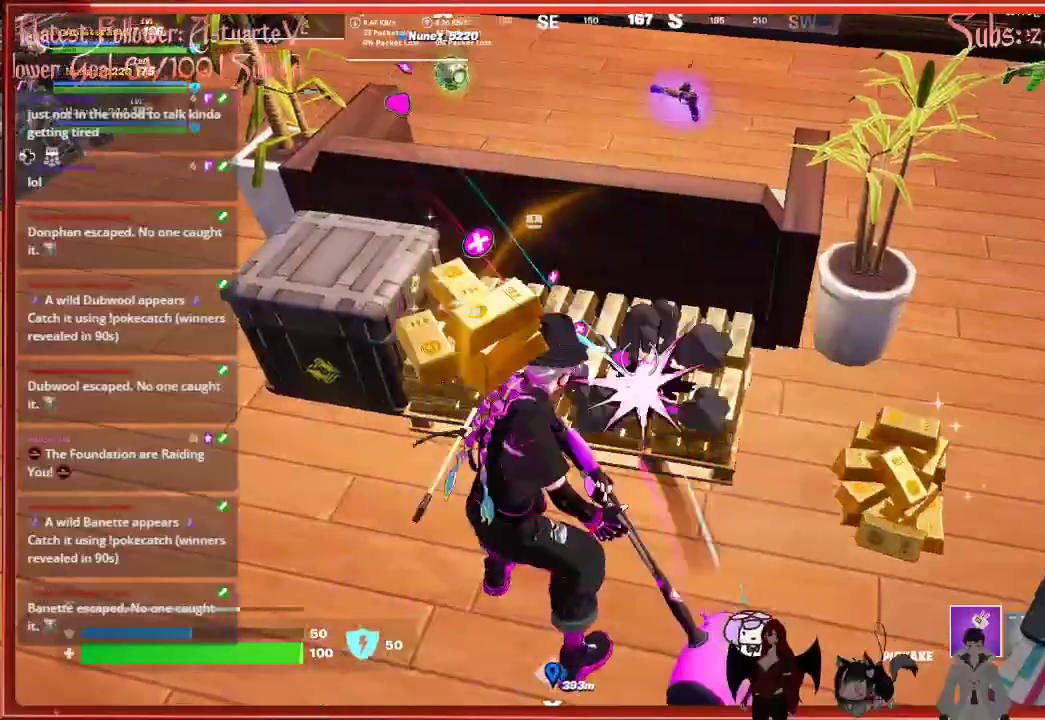
{"buttons": ["R2"], "left_stick": "center", "right_stick": "center", "events": []}
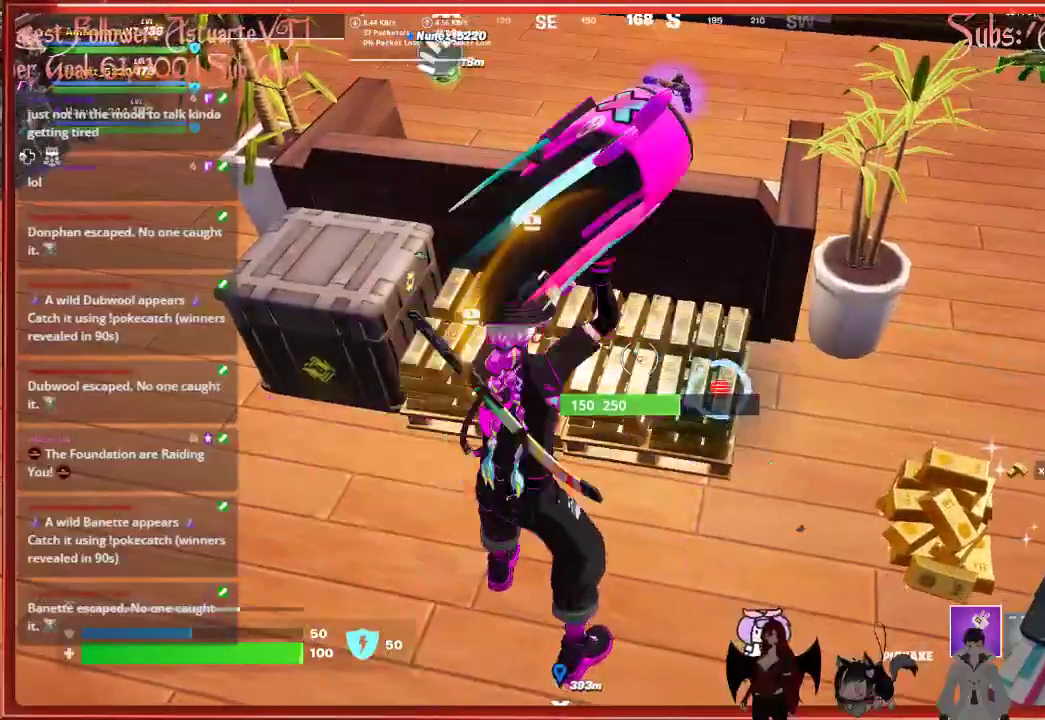
{"buttons": ["R2"], "left_stick": "left", "right_stick": "center", "events": [[133, "left_stick", "left"]]}
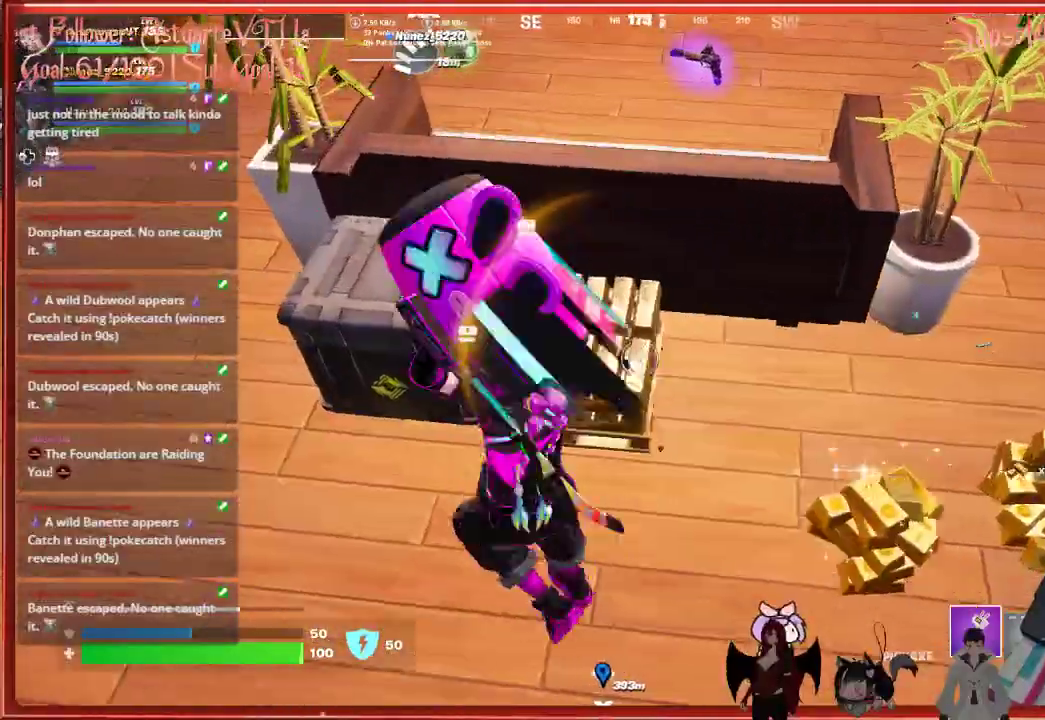
{"buttons": ["R2"], "left_stick": "left", "right_stick": "center", "events": [[67, "left_stick", "center"], [317, "left_stick", "left"]]}
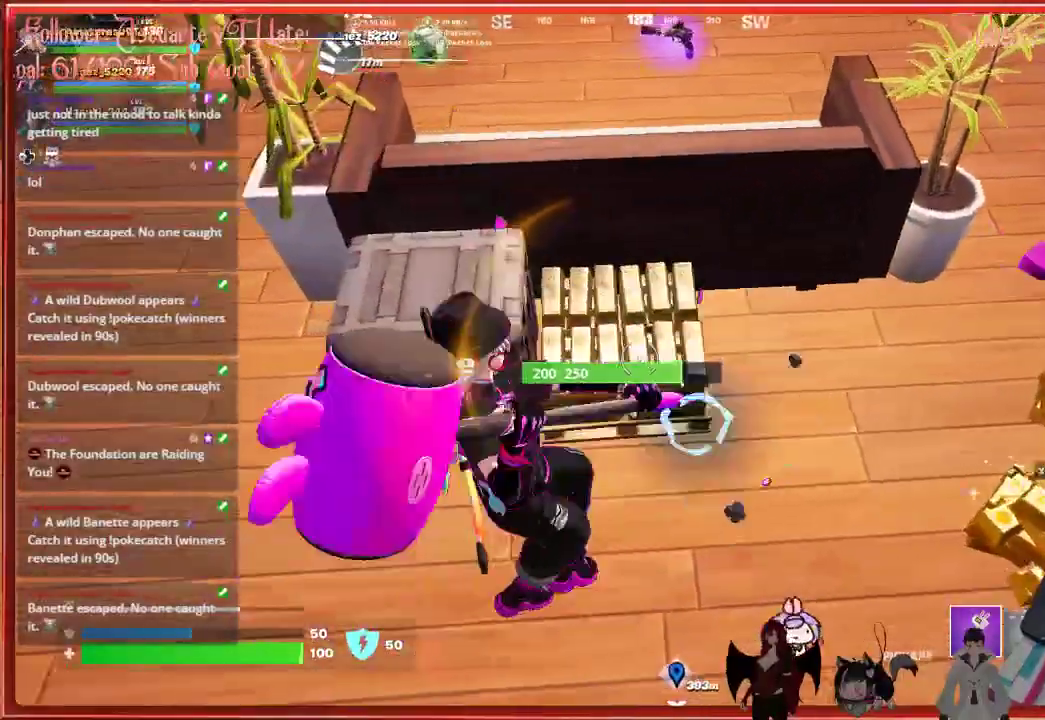
{"buttons": ["R2"], "left_stick": "center", "right_stick": "center", "events": [[50, "left_stick", "center"]]}
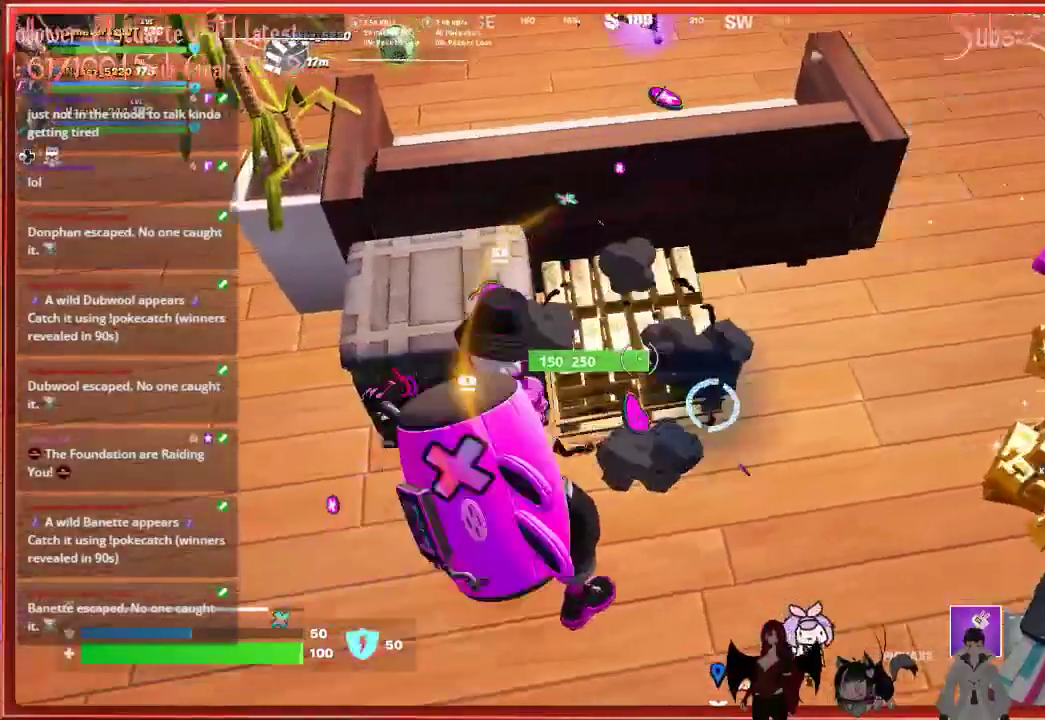
{"buttons": ["R2"], "left_stick": "center", "right_stick": "center", "events": []}
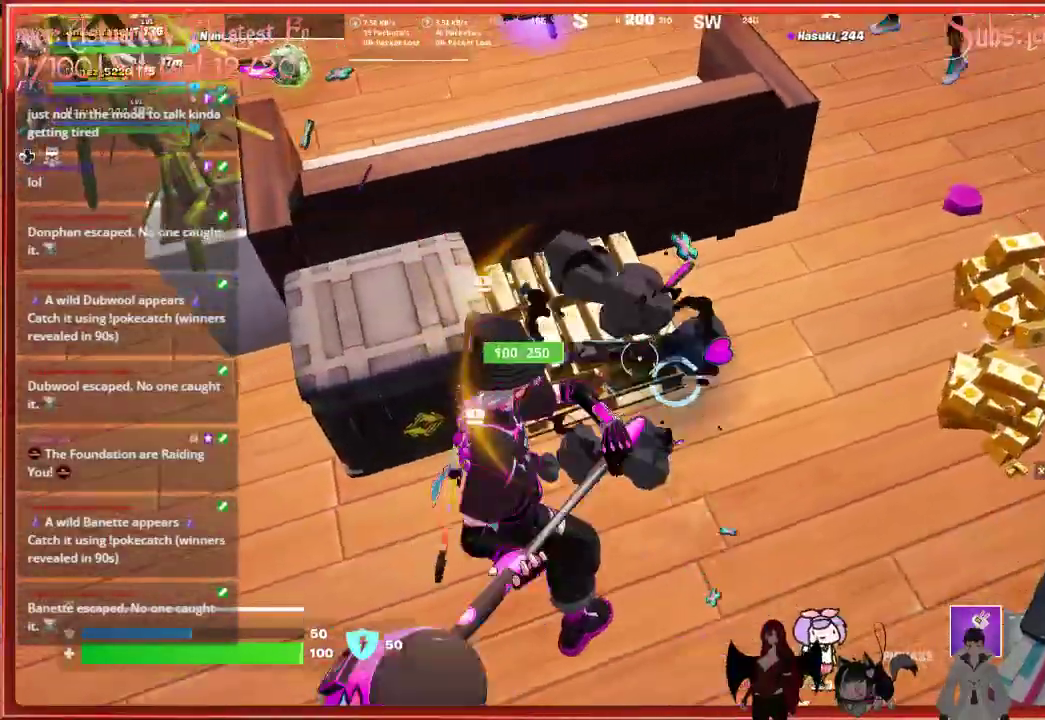
{"buttons": ["R2"], "left_stick": "center", "right_stick": "center", "events": []}
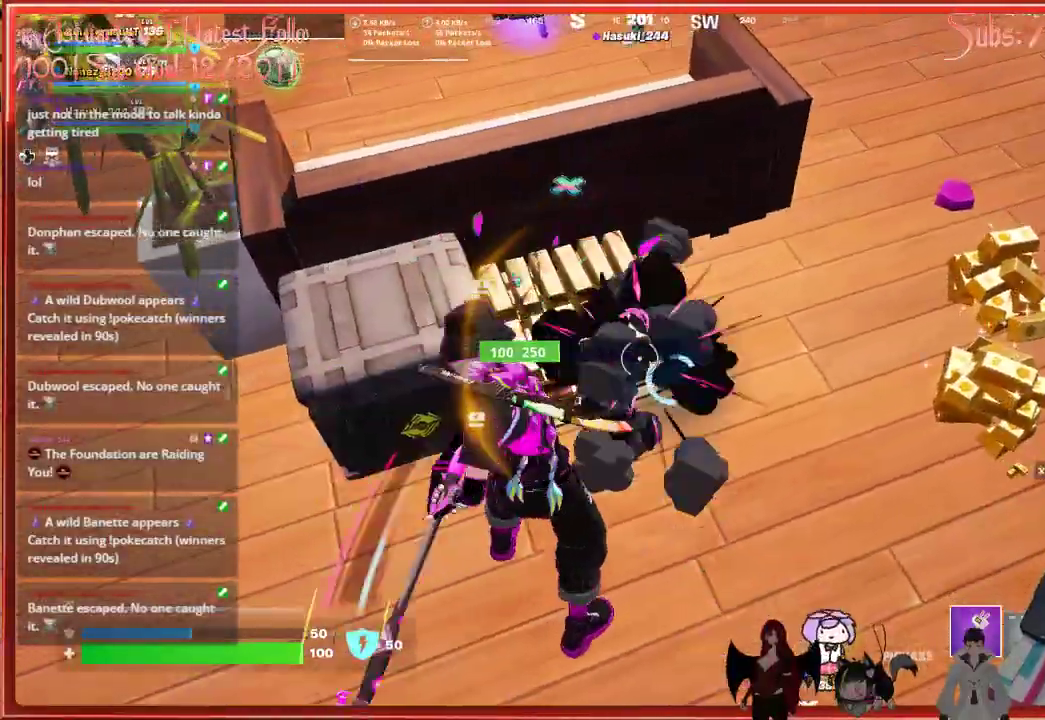
{"buttons": ["R2"], "left_stick": "up-right", "right_stick": "right", "events": [[83, "left_stick", "up"], [117, "right_stick", "up-right"], [417, "right_stick", "right"], [483, "left_stick", "up-right"]]}
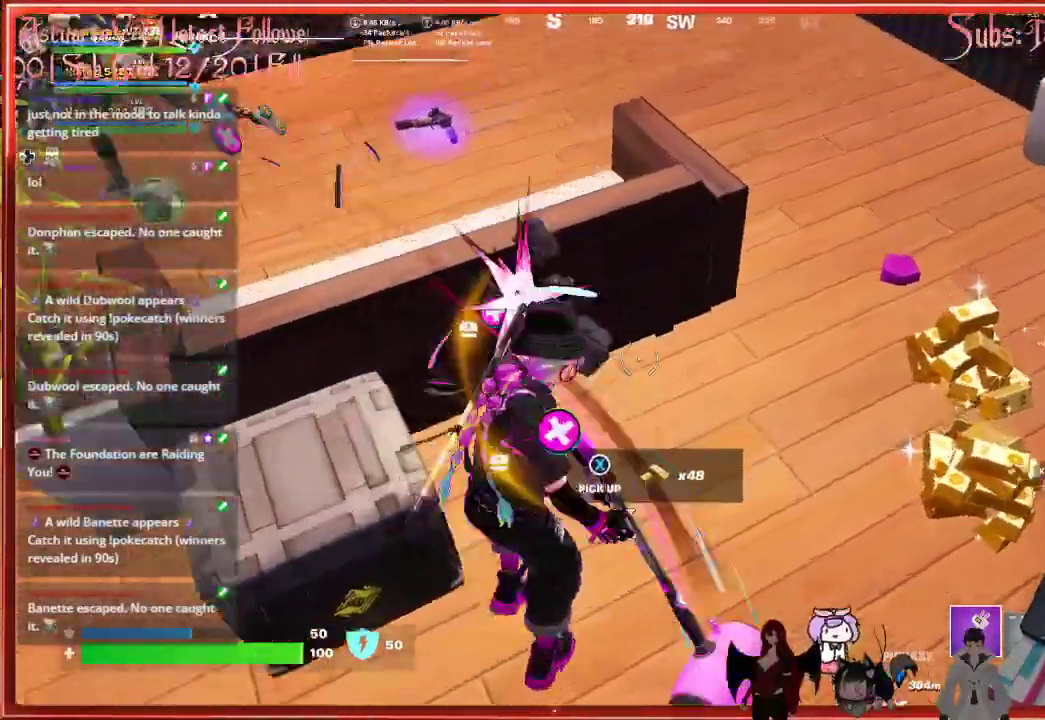
{"buttons": [], "left_stick": "up", "right_stick": "center", "events": [[117, "R2", "up"], [233, "right_stick", "center"], [317, "left_stick", "up"]]}
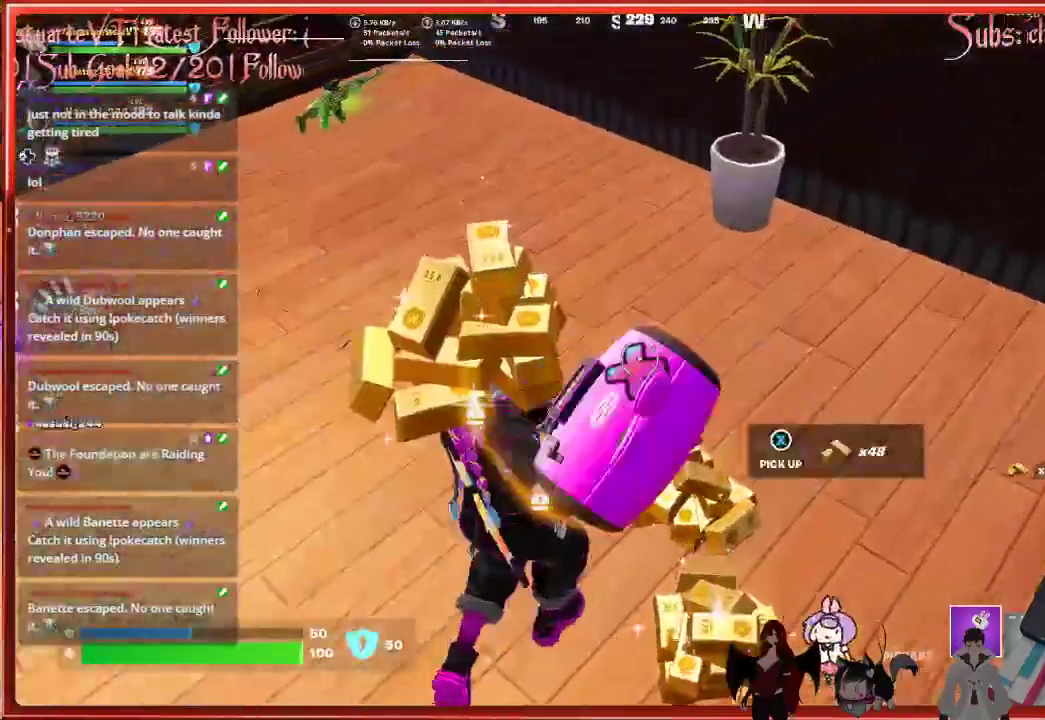
{"buttons": [], "left_stick": "left", "right_stick": "left", "events": [[17, "right_stick", "up-left"], [283, "left_stick", "right"], [333, "right_stick", "left"], [350, "left_stick", "down-right"], [450, "left_stick", "down-left"], [500, "left_stick", "left"]]}
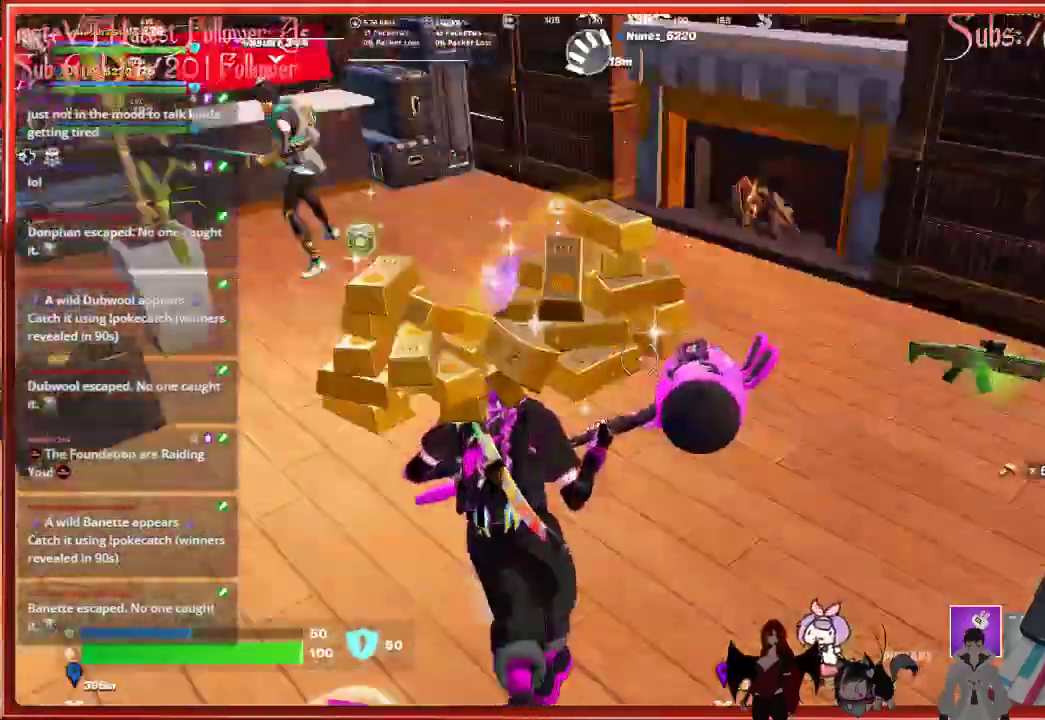
{"buttons": [], "left_stick": "left", "right_stick": "left", "events": [[67, "right_stick", "center"], [400, "right_stick", "left"]]}